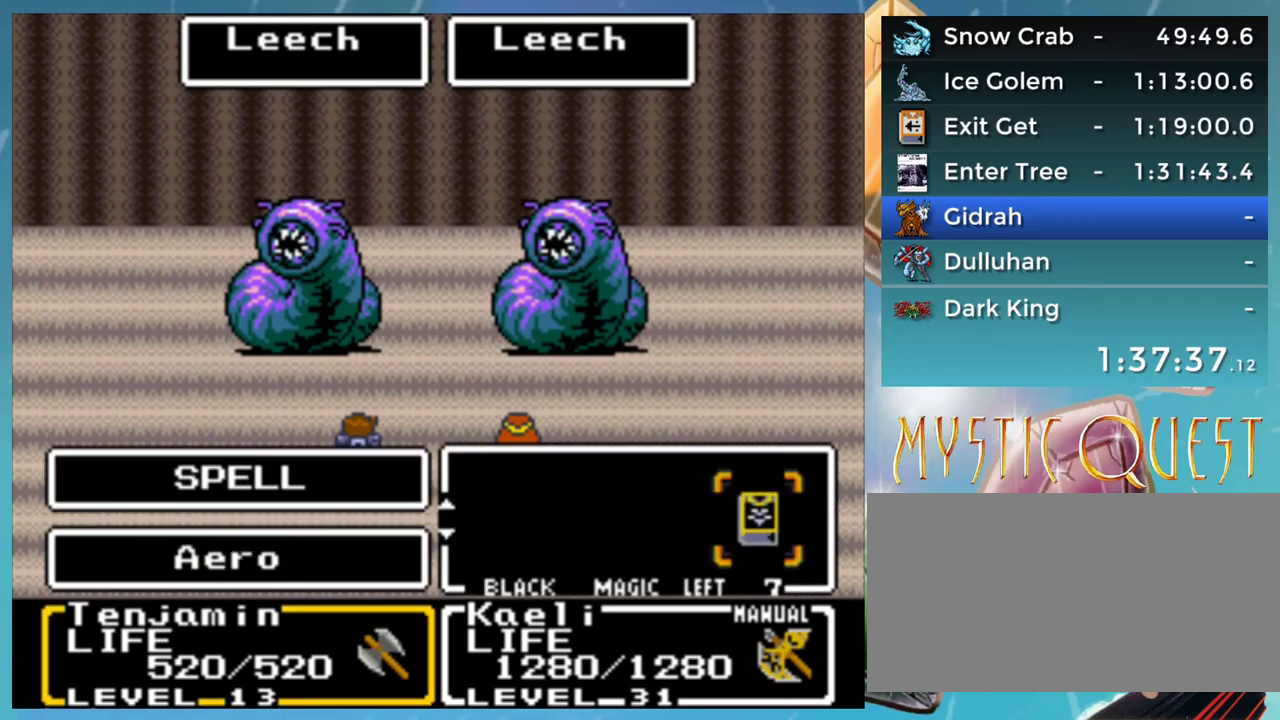
Gameplay with a controller (Nintendo layout); each line is a JSON object with the inputs held at the frame after it. "events" lists button and stick changes between this image and that frame as [ms after this image, input, new state], when the widget could be followed in between. Not read: L3 R3.
{"buttons": [], "events": []}
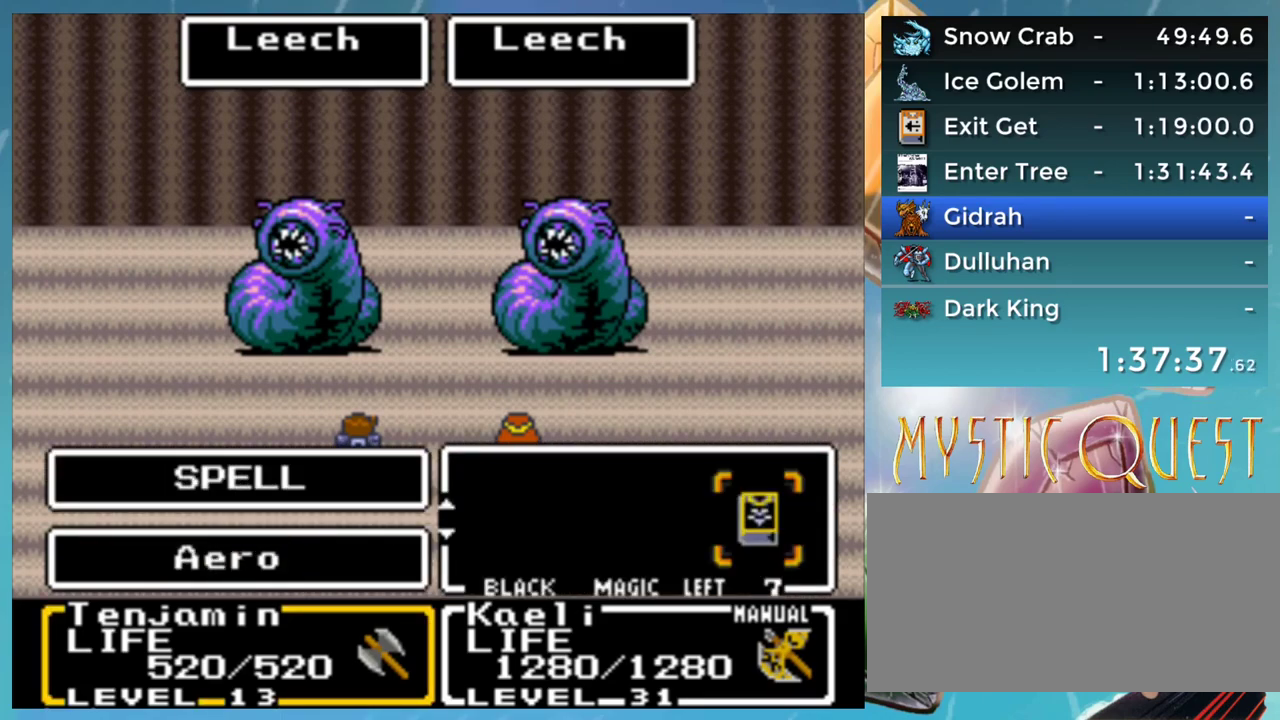
{"buttons": [], "events": [[167, "A", "down"], [183, "A", "up"], [283, "A", "down"], [333, "A", "up"], [383, "A", "down"], [433, "A", "up"]]}
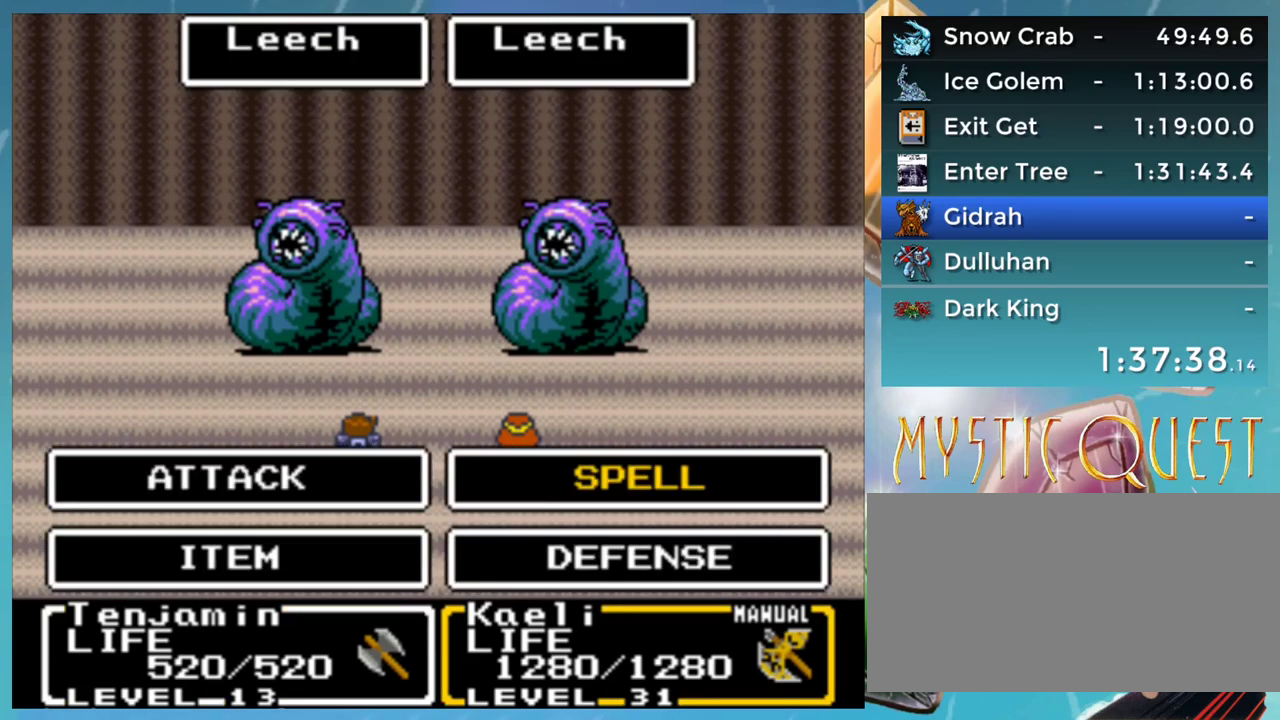
{"buttons": ["A", "B"], "events": [[33, "A", "down"], [50, "A", "up"], [133, "A", "down"], [183, "A", "up"], [267, "A", "down"], [283, "A", "up"], [333, "A", "down"], [400, "A", "up"], [450, "B", "down"], [500, "A", "down"]]}
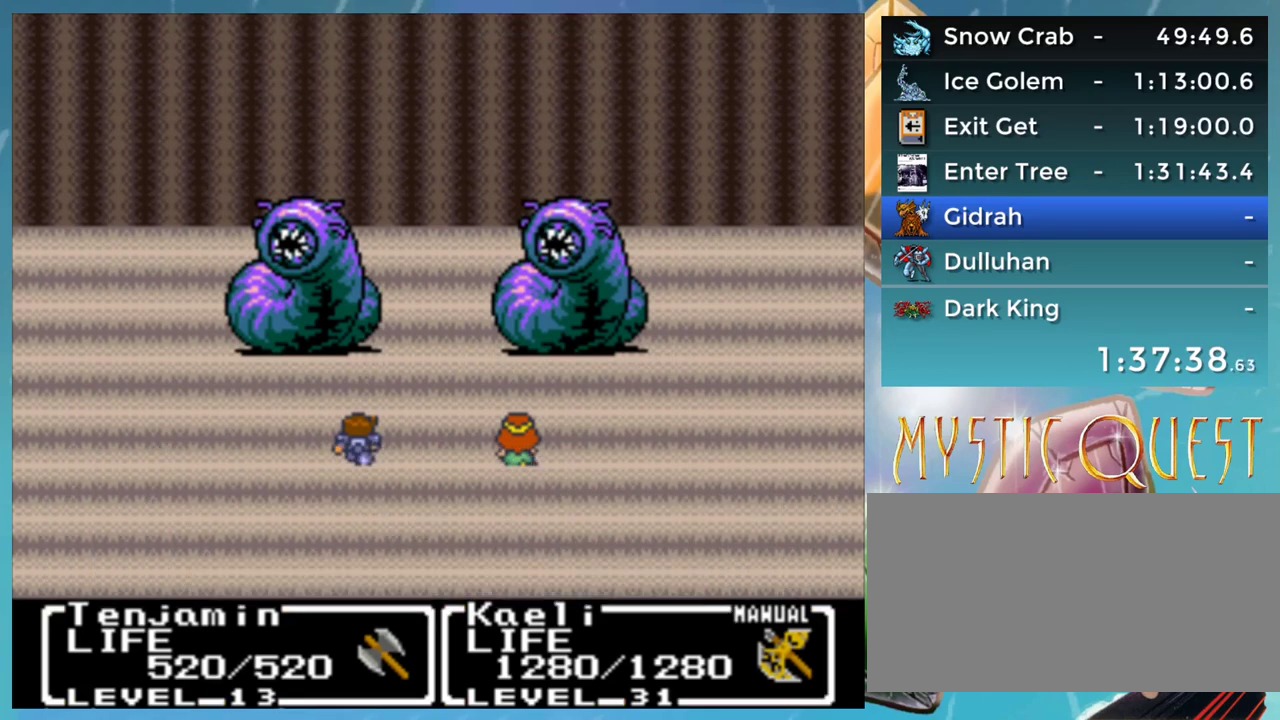
{"buttons": [], "events": [[17, "B", "up"], [17, "DPAD_DOWN", "down"], [83, "A", "up"], [117, "B", "down"], [133, "DPAD_DOWN", "up"], [133, "DPAD_LEFT", "down"], [150, "DPAD_LEFT", "up"], [167, "A", "down"], [167, "DPAD_DOWN", "down"], [183, "B", "up"], [200, "A", "up"], [250, "B", "down"], [283, "DPAD_DOWN", "up"], [283, "DPAD_LEFT", "down"], [300, "A", "down"], [300, "DPAD_LEFT", "up"], [317, "B", "up"], [333, "DPAD_DOWN", "down"], [350, "A", "up"], [383, "DPAD_DOWN", "up"], [400, "B", "down"], [433, "DPAD_UP", "down"], [450, "A", "down"], [450, "B", "up"], [483, "DPAD_UP", "up"], [500, "A", "up"]]}
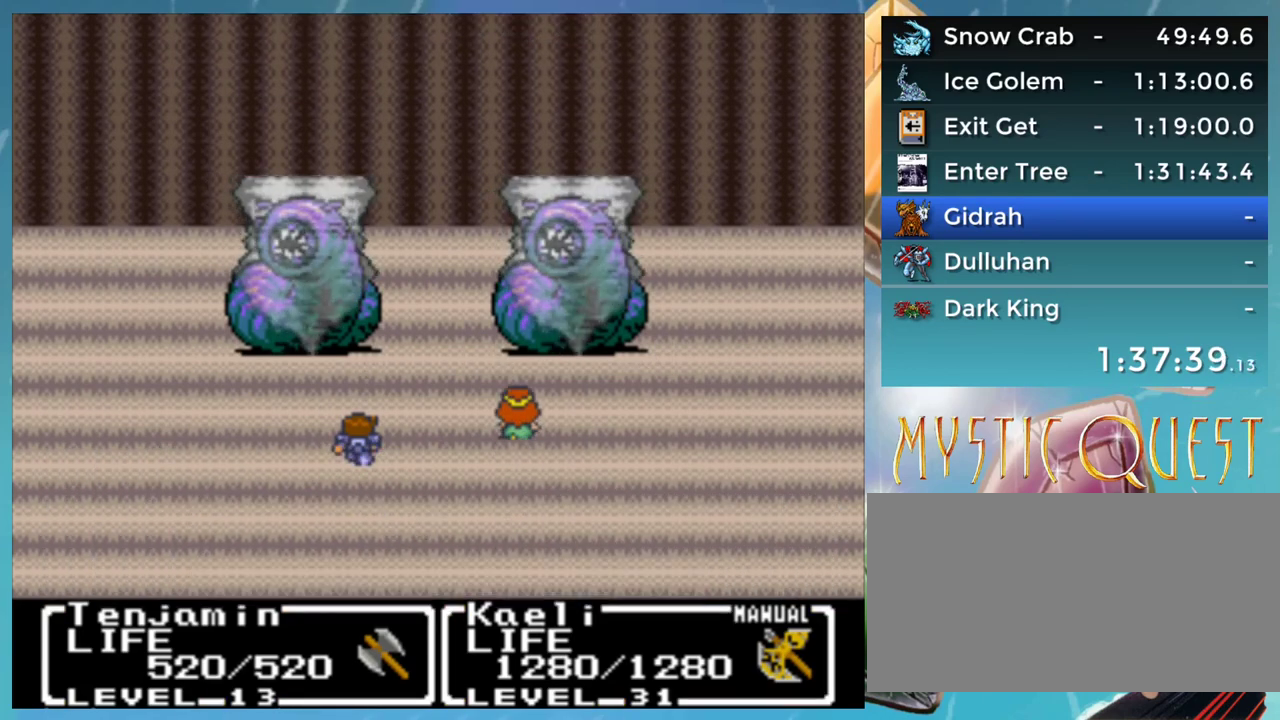
{"buttons": ["B", "DPAD_DOWN"]}
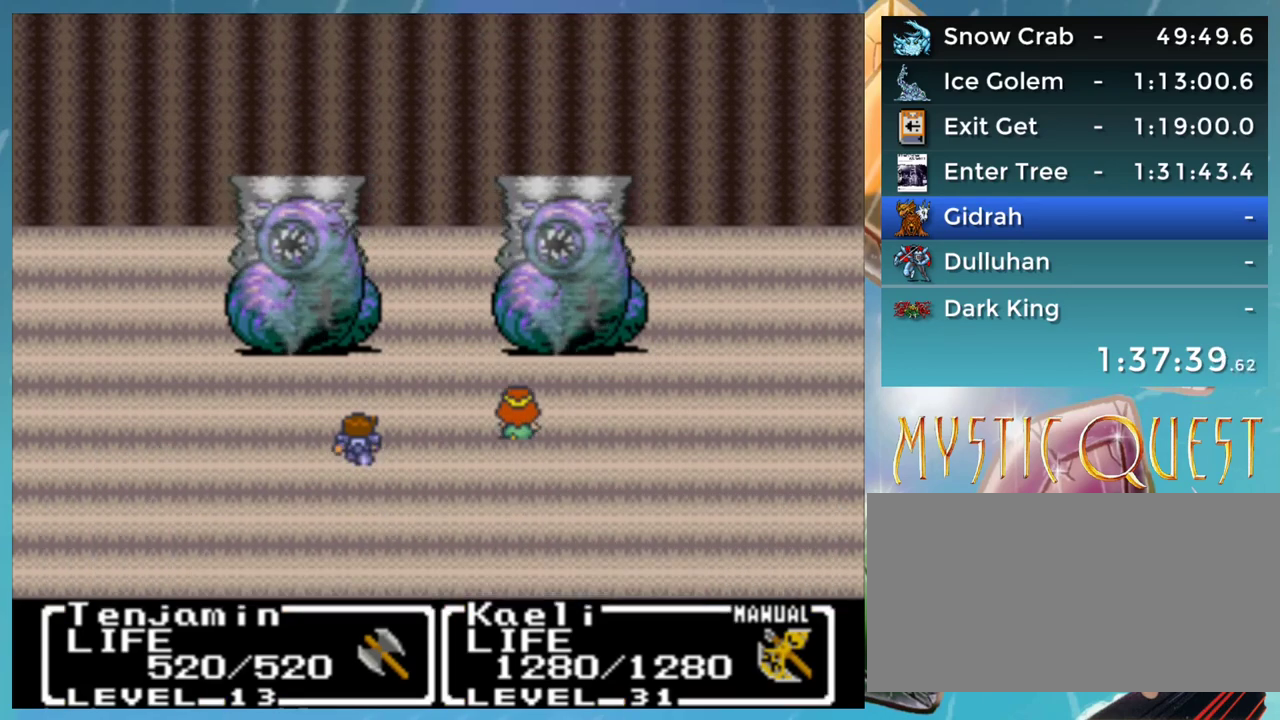
{"buttons": ["A", "DPAD_DOWN"], "events": [[17, "DPAD_RIGHT", "down"], [33, "A", "down"], [33, "B", "up"], [67, "DPAD_DOWN", "up"], [67, "DPAD_RIGHT", "up"], [83, "A", "up"], [133, "B", "down"], [133, "DPAD_DOWN", "down"], [167, "A", "down"], [183, "B", "up"], [183, "DPAD_RIGHT", "down"], [200, "DPAD_RIGHT", "up"], [217, "DPAD_DOWN", "up"], [233, "A", "up"], [267, "DPAD_DOWN", "down"], [283, "B", "down"], [317, "A", "down"], [317, "B", "up"], [383, "A", "up"], [400, "DPAD_DOWN", "up"], [417, "B", "down"], [467, "A", "down"], [467, "DPAD_DOWN", "down"], [483, "B", "up"]]}
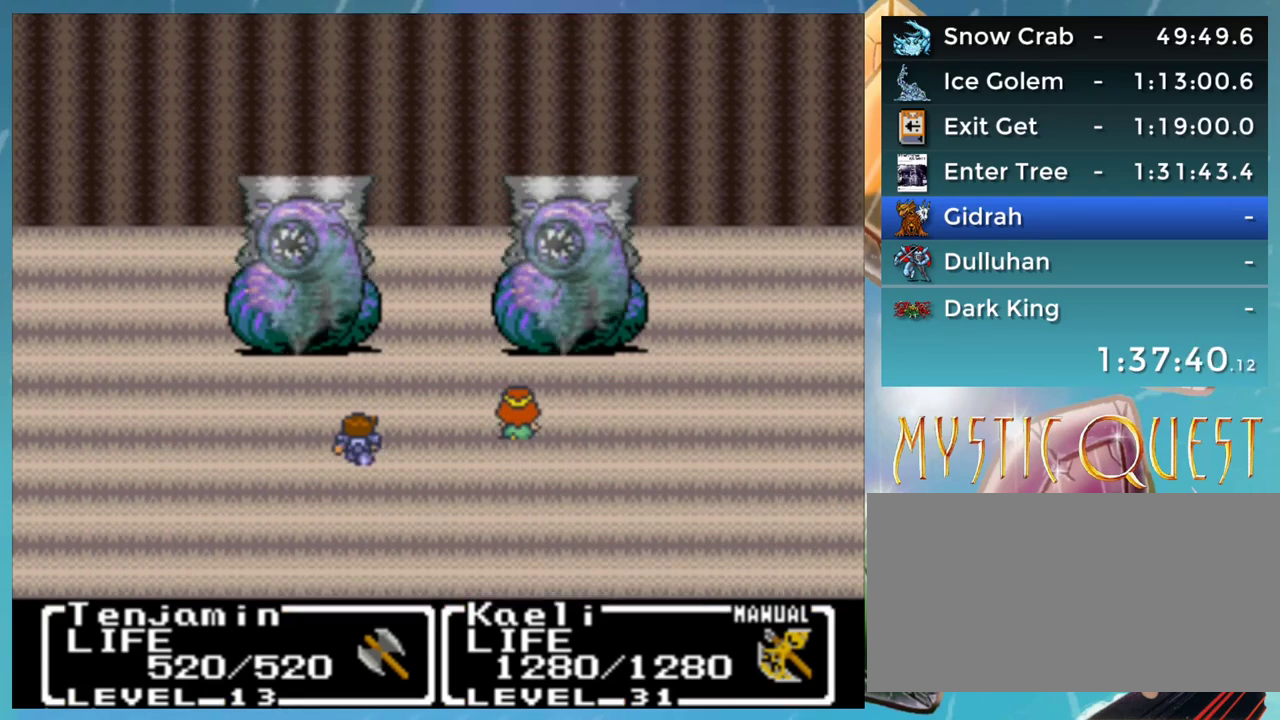
{"buttons": ["DPAD_DOWN"], "events": [[17, "DPAD_RIGHT", "down"], [33, "A", "up"], [67, "B", "down"], [67, "DPAD_DOWN", "up"], [67, "DPAD_RIGHT", "up"], [83, "DPAD_UP", "down"], [117, "A", "down"], [117, "DPAD_UP", "up"], [133, "B", "up"], [133, "DPAD_DOWN", "down"], [167, "A", "up"], [183, "DPAD_RIGHT", "down"], [217, "B", "down"], [217, "DPAD_DOWN", "up"], [233, "DPAD_RIGHT", "up"], [267, "A", "down"], [267, "DPAD_UP", "down"], [283, "B", "up"], [283, "DPAD_UP", "up"], [317, "A", "up"], [317, "DPAD_DOWN", "down"], [350, "DPAD_RIGHT", "down"], [367, "B", "down"], [400, "DPAD_DOWN", "up"], [417, "A", "down"], [417, "B", "up"], [417, "DPAD_RIGHT", "up"], [433, "DPAD_UP", "down"], [467, "A", "up"], [467, "DPAD_UP", "up"], [483, "DPAD_DOWN", "down"]]}
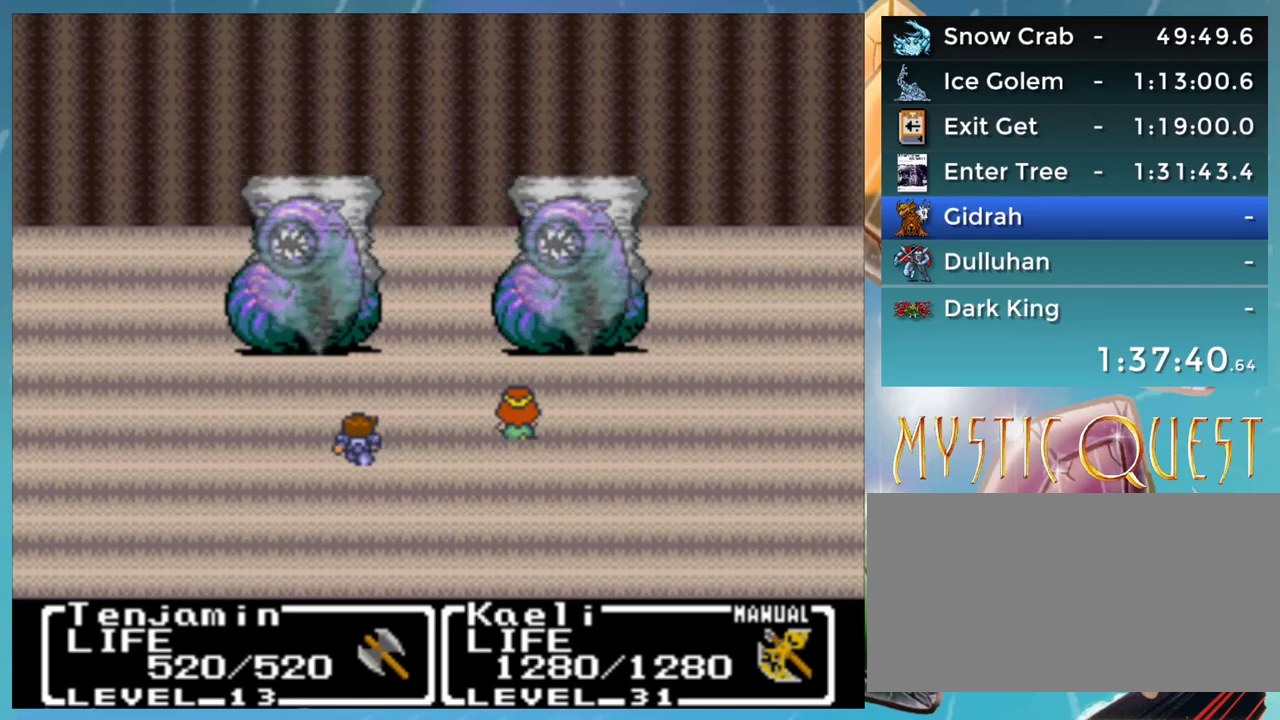
{"buttons": ["B", "DPAD_DOWN"], "events": [[17, "B", "down"], [33, "DPAD_RIGHT", "down"], [50, "DPAD_RIGHT", "up"], [67, "A", "down"], [67, "B", "up"], [67, "DPAD_DOWN", "up"], [117, "A", "up"], [150, "B", "down"], [150, "DPAD_DOWN", "down"], [200, "A", "down"], [200, "DPAD_RIGHT", "down"], [217, "B", "up"], [233, "DPAD_DOWN", "up"], [233, "DPAD_RIGHT", "up"], [267, "A", "up"], [300, "B", "down"], [317, "DPAD_DOWN", "down"], [350, "DPAD_RIGHT", "down"], [367, "A", "down"], [367, "B", "up"], [383, "DPAD_DOWN", "up"], [417, "A", "up"], [417, "DPAD_RIGHT", "up"], [467, "B", "down"], [467, "DPAD_DOWN", "down"]]}
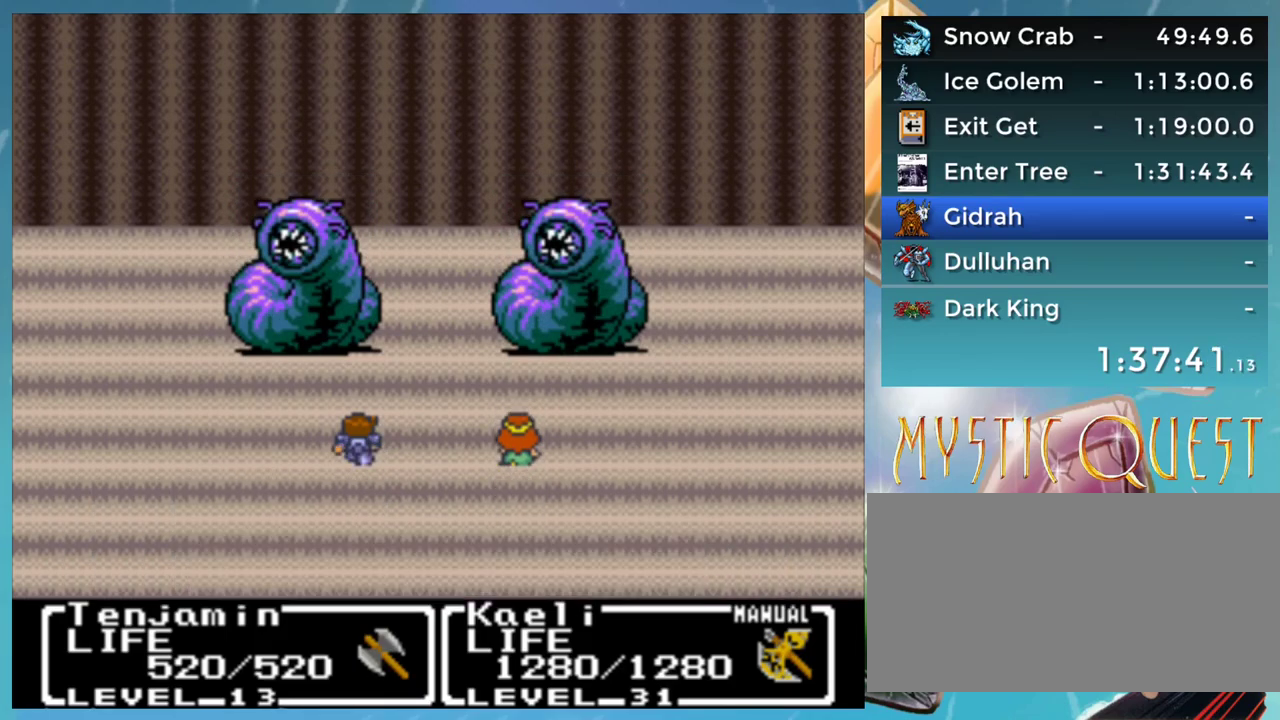
{"buttons": ["A", "DPAD_DOWN"], "events": [[17, "A", "down"], [17, "DPAD_RIGHT", "down"], [33, "B", "up"], [67, "A", "up"], [67, "DPAD_DOWN", "up"], [67, "DPAD_RIGHT", "up"], [117, "B", "down"], [150, "A", "down"], [150, "DPAD_DOWN", "down"], [167, "B", "up"], [183, "DPAD_RIGHT", "down"], [200, "A", "up"], [233, "DPAD_DOWN", "up"], [233, "DPAD_RIGHT", "up"], [250, "DPAD_LEFT", "down"], [267, "B", "down"], [267, "DPAD_LEFT", "up"], [300, "A", "down"], [317, "B", "up"], [317, "DPAD_DOWN", "down"], [350, "A", "up"], [367, "DPAD_RIGHT", "down"], [383, "DPAD_RIGHT", "up"], [417, "B", "down"], [417, "DPAD_DOWN", "up"], [433, "A", "down"], [483, "B", "up"], [483, "DPAD_DOWN", "down"]]}
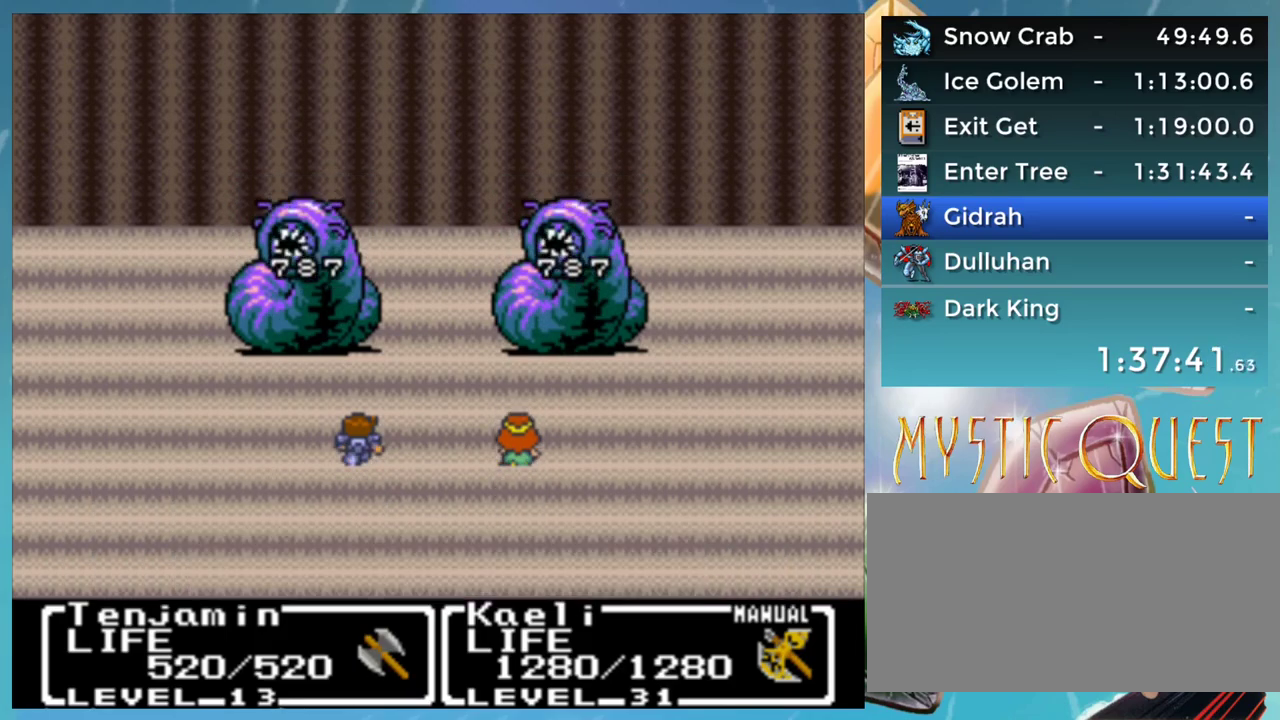
{"buttons": ["DPAD_DOWN"], "events": [[17, "A", "up"], [33, "DPAD_RIGHT", "down"], [67, "B", "down"], [67, "DPAD_DOWN", "up"], [100, "DPAD_RIGHT", "up"], [117, "A", "down"], [133, "B", "up"], [150, "DPAD_DOWN", "down"], [167, "A", "up"], [233, "B", "down"], [250, "A", "down"], [267, "DPAD_DOWN", "up"], [283, "B", "up"], [300, "DPAD_DOWN", "down"], [333, "A", "up"], [367, "DPAD_DOWN", "up"], [383, "A", "down"], [383, "B", "down"], [417, "B", "up"], [467, "A", "up"], [467, "DPAD_DOWN", "down"]]}
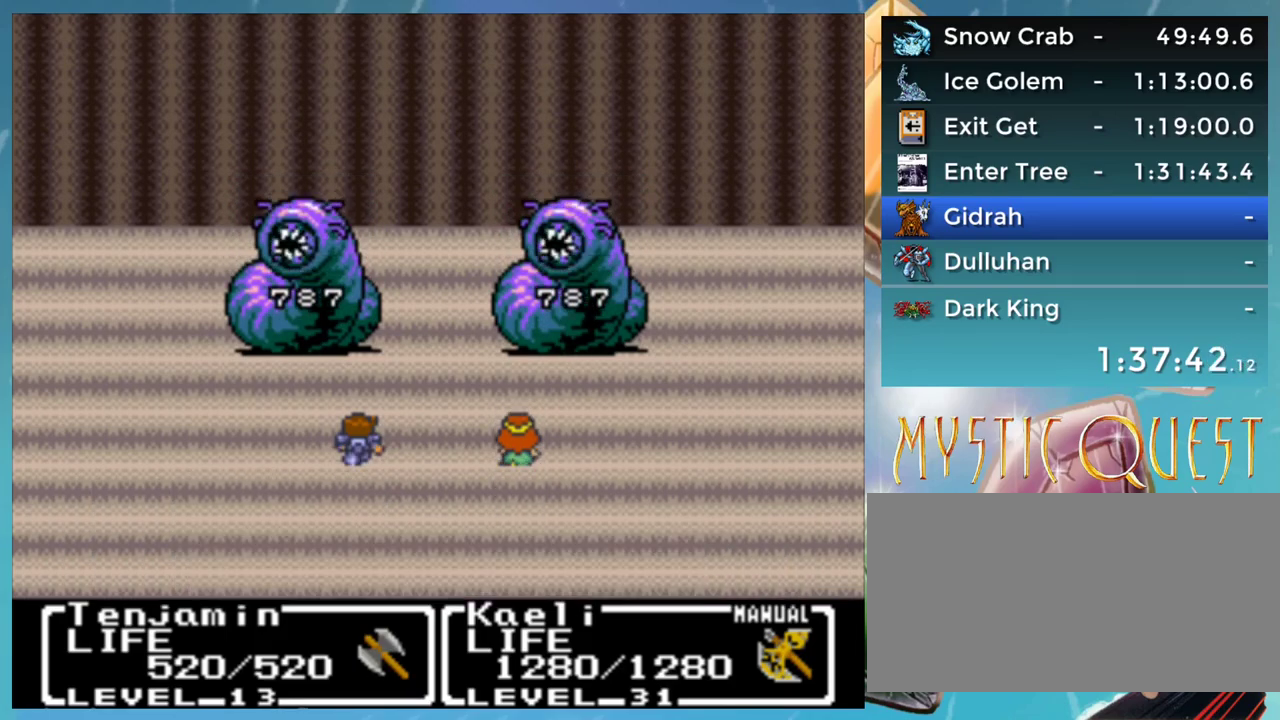
{"buttons": ["B"], "events": [[17, "B", "down"], [17, "DPAD_RIGHT", "down"], [50, "DPAD_DOWN", "up"], [67, "A", "down"], [67, "B", "up"], [67, "DPAD_RIGHT", "up"], [83, "DPAD_UP", "down"], [100, "DPAD_UP", "up"], [117, "A", "up"], [133, "DPAD_DOWN", "down"], [167, "B", "down"], [183, "DPAD_RIGHT", "down"], [200, "A", "down"], [200, "DPAD_DOWN", "up"], [217, "DPAD_RIGHT", "up"], [233, "B", "up"], [267, "A", "up"], [300, "DPAD_DOWN", "down"], [333, "B", "down"], [350, "DPAD_DOWN", "up"], [350, "DPAD_RIGHT", "down"], [367, "A", "down"], [383, "B", "up"], [383, "DPAD_RIGHT", "up"], [417, "A", "up"], [433, "DPAD_RIGHT", "down"], [467, "B", "down"], [483, "DPAD_RIGHT", "up"]]}
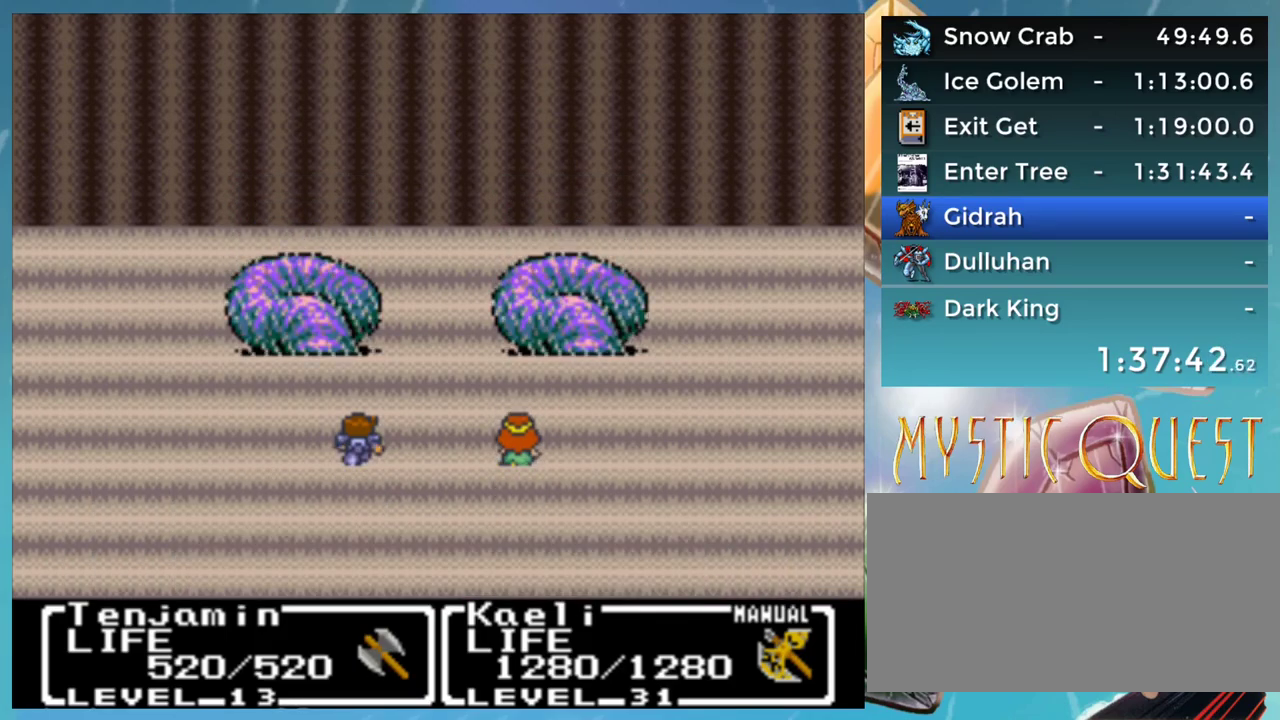
{"buttons": [], "events": [[17, "A", "down"], [17, "B", "up"], [83, "A", "up"], [100, "DPAD_DOWN", "down"], [117, "B", "down"], [150, "A", "down"], [150, "DPAD_DOWN", "up"], [167, "B", "up"], [200, "A", "up"], [250, "B", "down"], [267, "DPAD_DOWN", "down"], [300, "A", "down"], [300, "DPAD_RIGHT", "down"], [317, "DPAD_DOWN", "up"], [333, "B", "up"], [350, "A", "up"], [367, "DPAD_RIGHT", "up"], [383, "B", "down"], [383, "DPAD_UP", "down"], [417, "DPAD_UP", "up"], [433, "A", "down"], [433, "DPAD_DOWN", "down"], [433, "DPAD_RIGHT", "down"], [467, "B", "up"], [483, "DPAD_DOWN", "up"], [500, "A", "up"], [500, "DPAD_RIGHT", "up"]]}
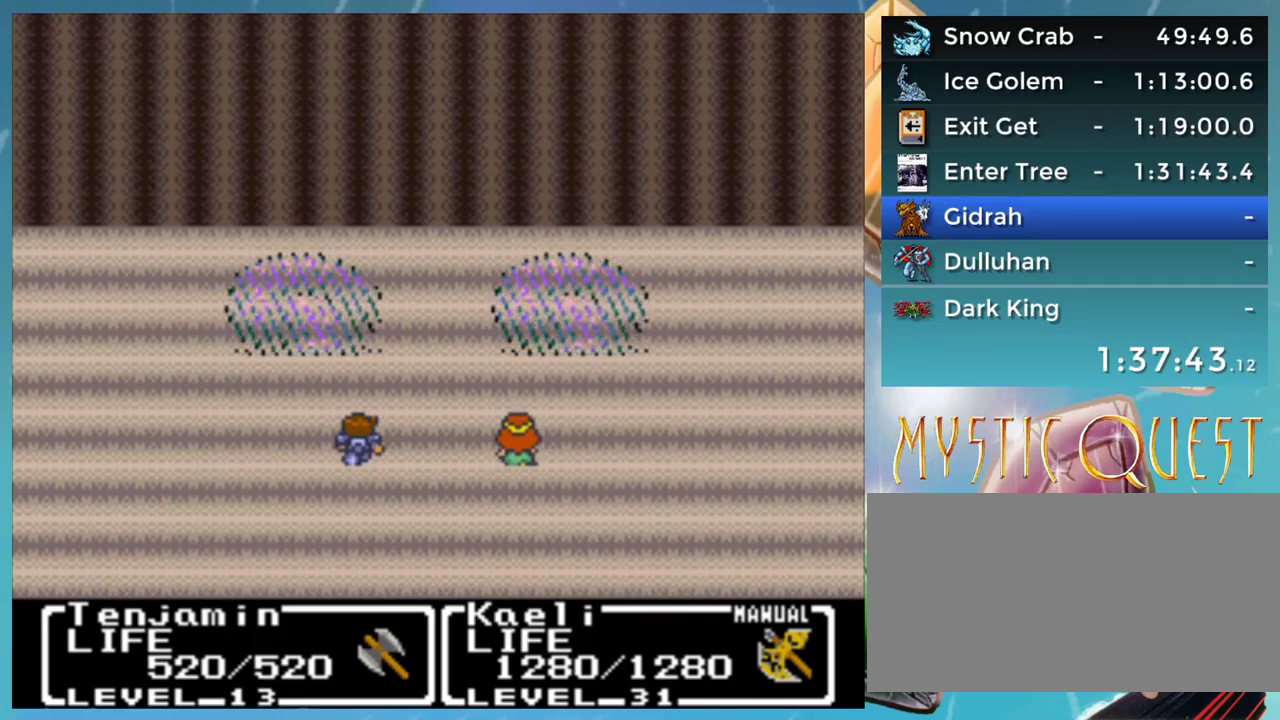
{"buttons": ["A", "DPAD_UP"], "events": [[17, "B", "down"], [17, "DPAD_UP", "down"], [83, "DPAD_UP", "up"], [100, "A", "down"], [117, "B", "up"], [117, "DPAD_DOWN", "down"], [133, "A", "up"], [133, "DPAD_RIGHT", "down"], [150, "DPAD_DOWN", "up"], [150, "DPAD_RIGHT", "up"], [167, "B", "down"], [183, "DPAD_UP", "down"], [200, "DPAD_UP", "up"], [217, "A", "down"], [233, "DPAD_DOWN", "down"], [250, "B", "up"], [267, "A", "up"], [283, "DPAD_DOWN", "up"], [317, "B", "down"], [367, "A", "down"], [367, "B", "up"], [367, "DPAD_DOWN", "down"], [383, "A", "up"], [417, "DPAD_RIGHT", "down"], [450, "B", "down"], [450, "DPAD_DOWN", "up"], [467, "A", "down"], [483, "DPAD_RIGHT", "up"], [500, "B", "up"], [500, "DPAD_UP", "down"]]}
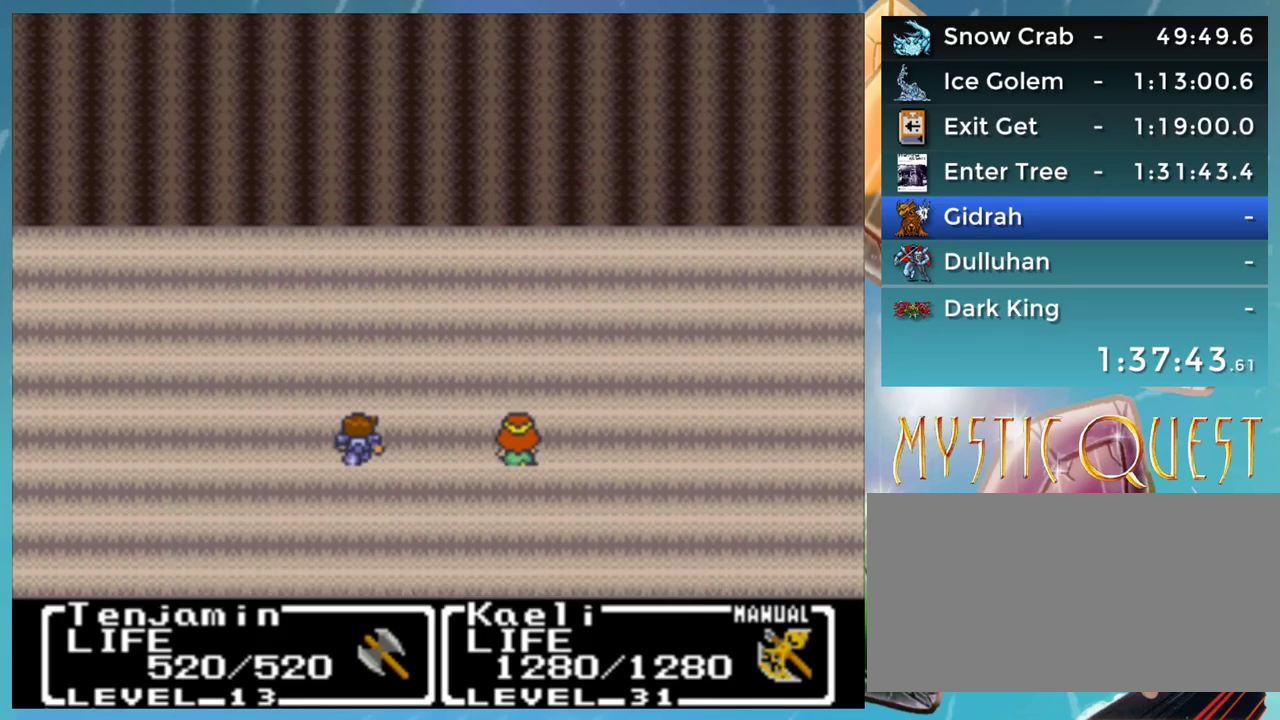
{"buttons": ["DPAD_LEFT"]}
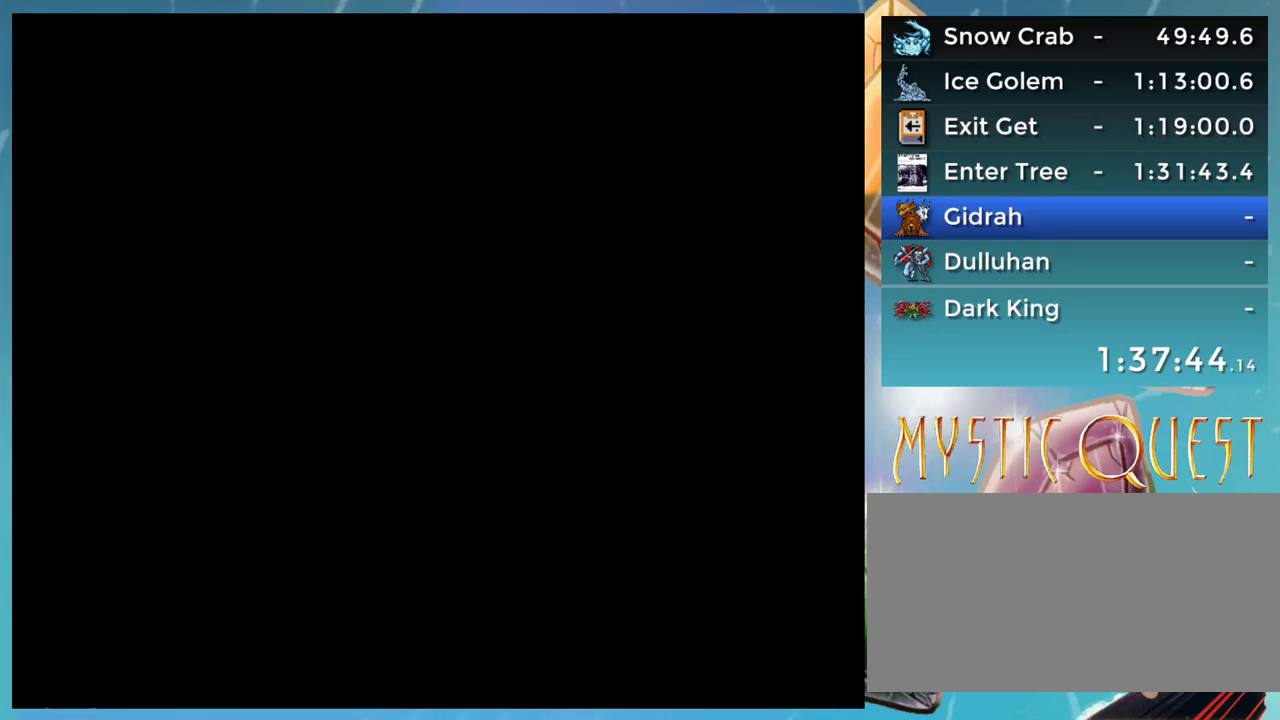
{"buttons": ["DPAD_LEFT"], "events": []}
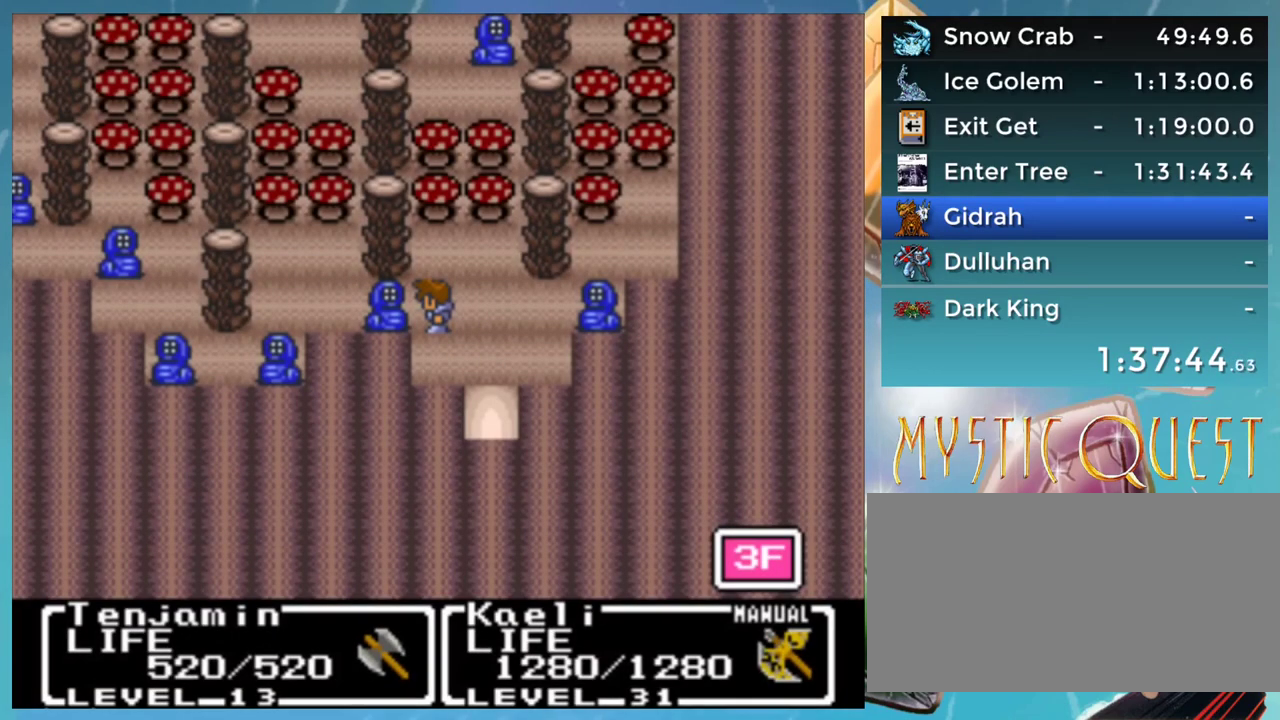
{"buttons": ["DPAD_LEFT"], "events": []}
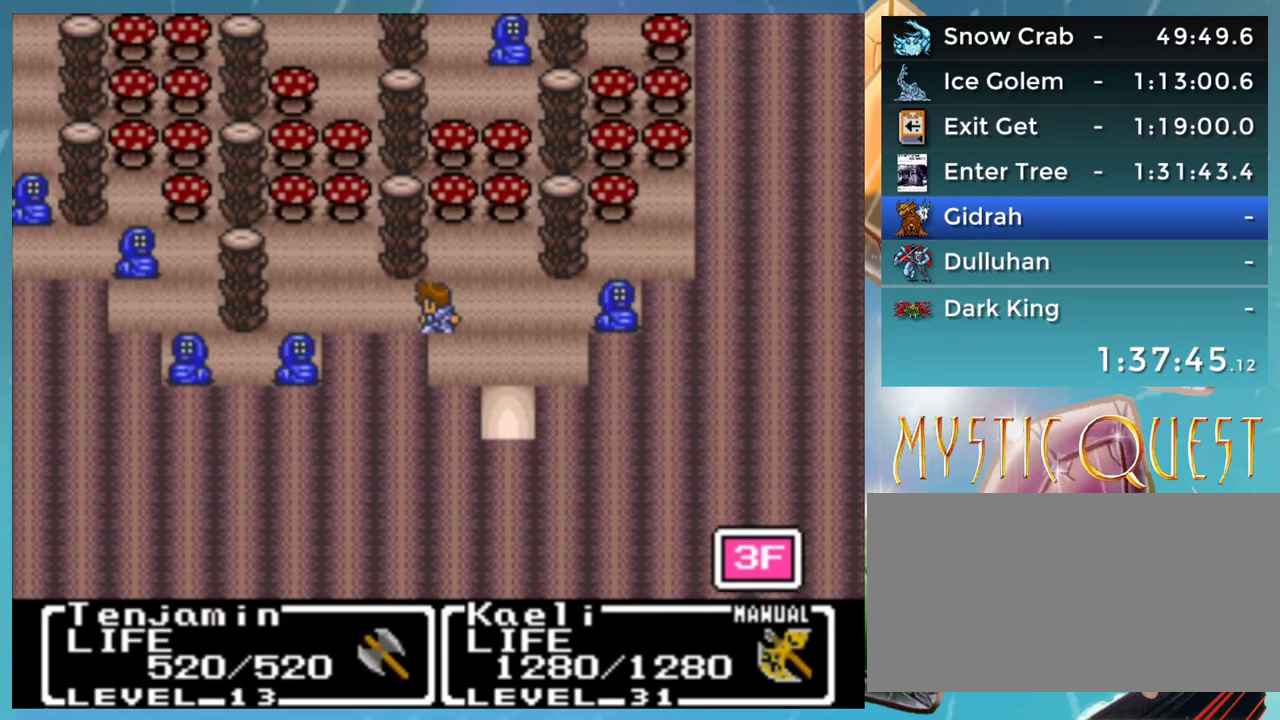
{"buttons": ["DPAD_LEFT"], "events": []}
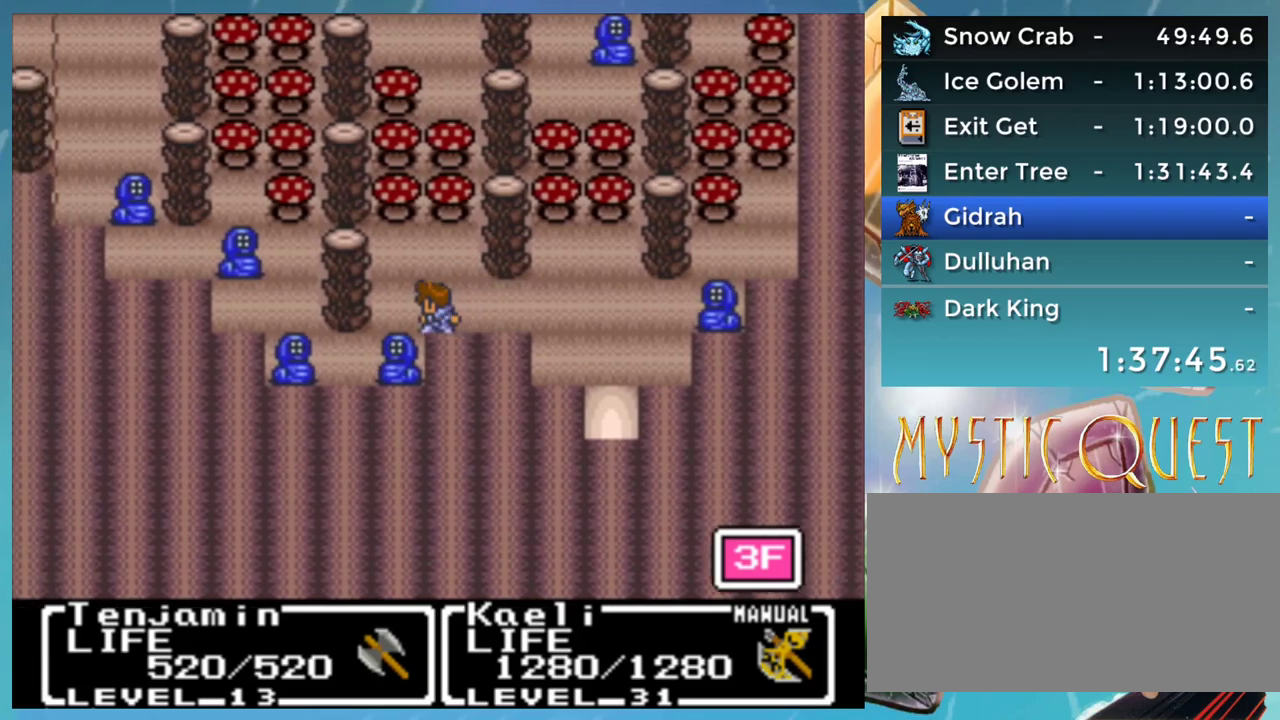
{"buttons": [], "events": [[100, "DPAD_DOWN", "down"], [117, "DPAD_LEFT", "up"], [483, "DPAD_DOWN", "up"]]}
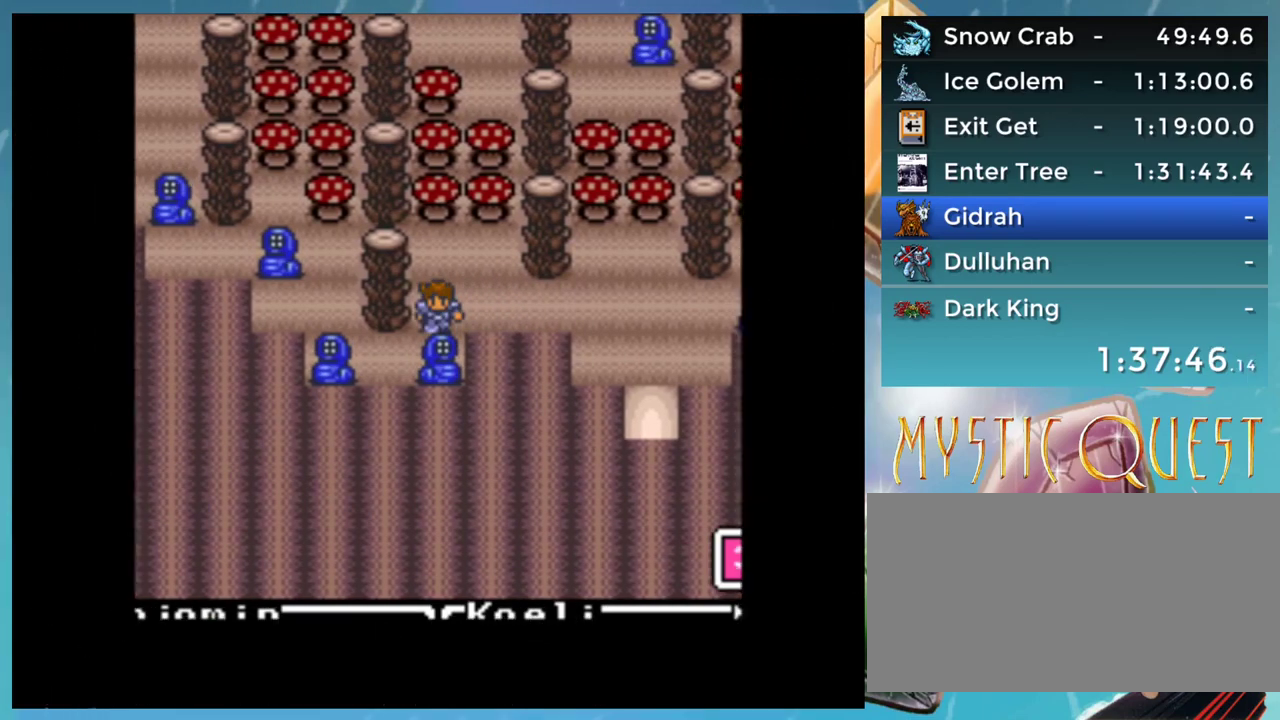
{"buttons": [], "events": []}
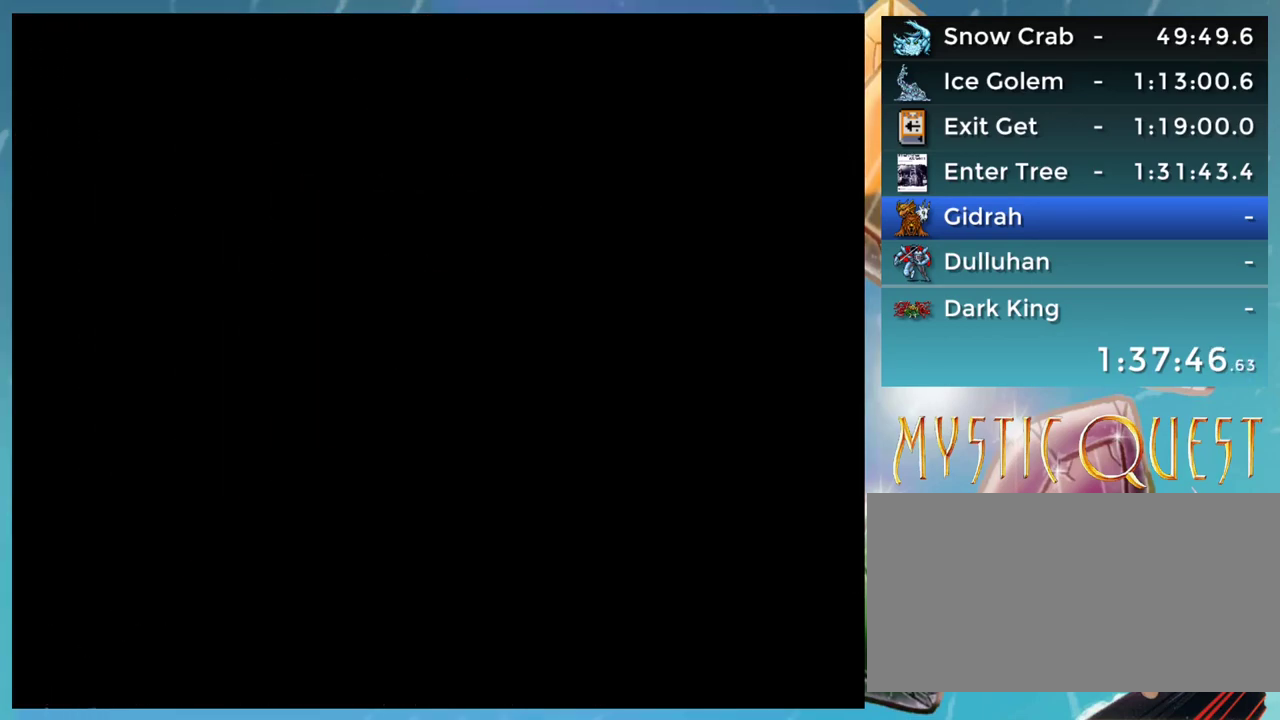
{"buttons": [], "events": []}
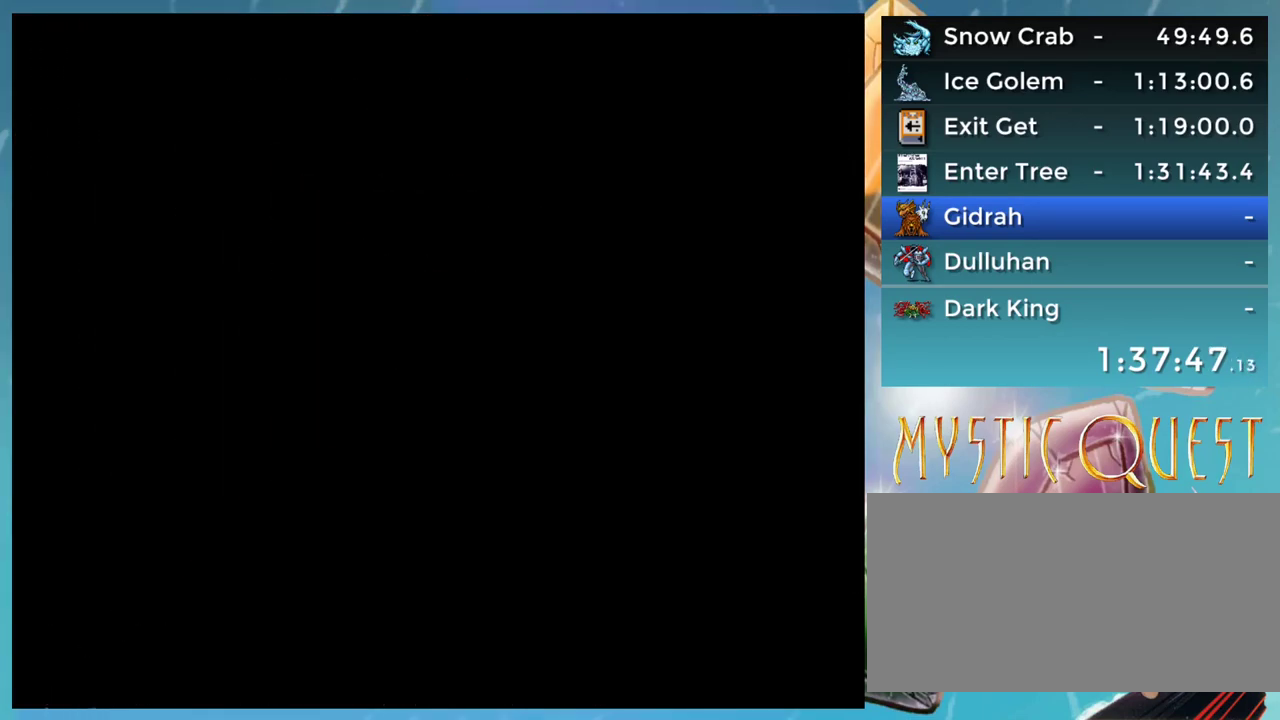
{"buttons": [], "events": []}
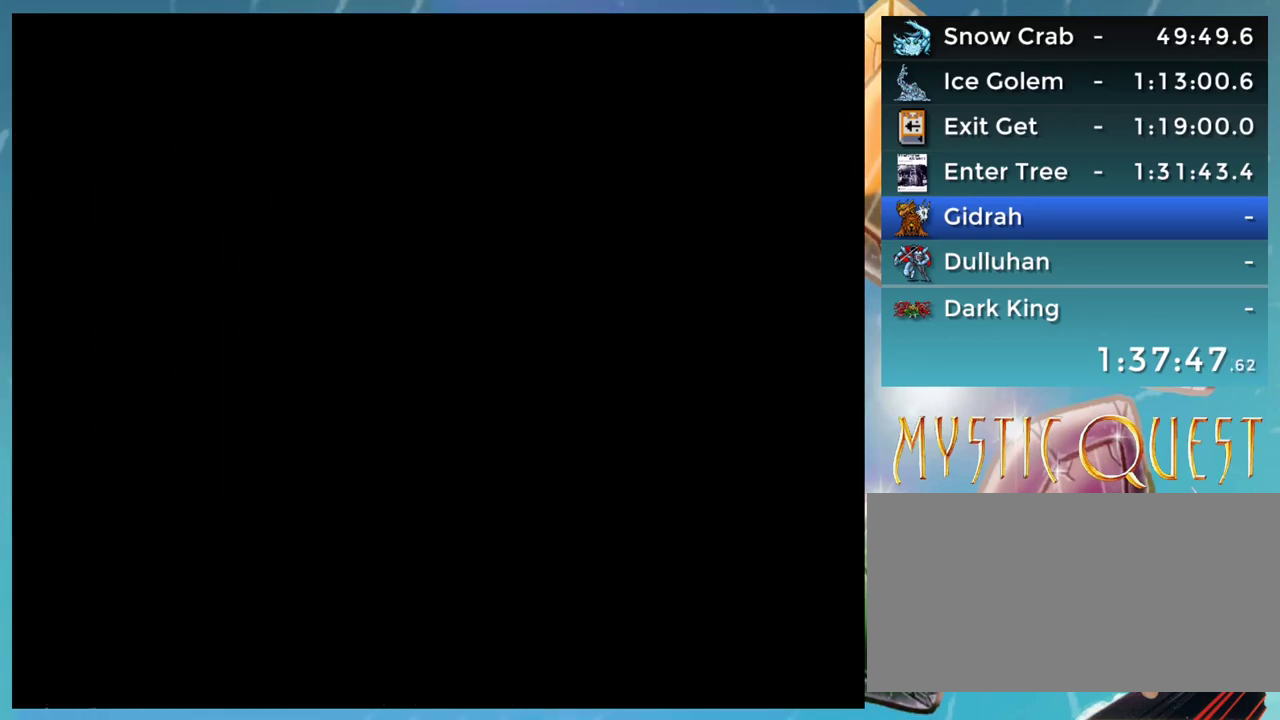
{"buttons": [], "events": [[433, "B", "down"], [467, "B", "up"]]}
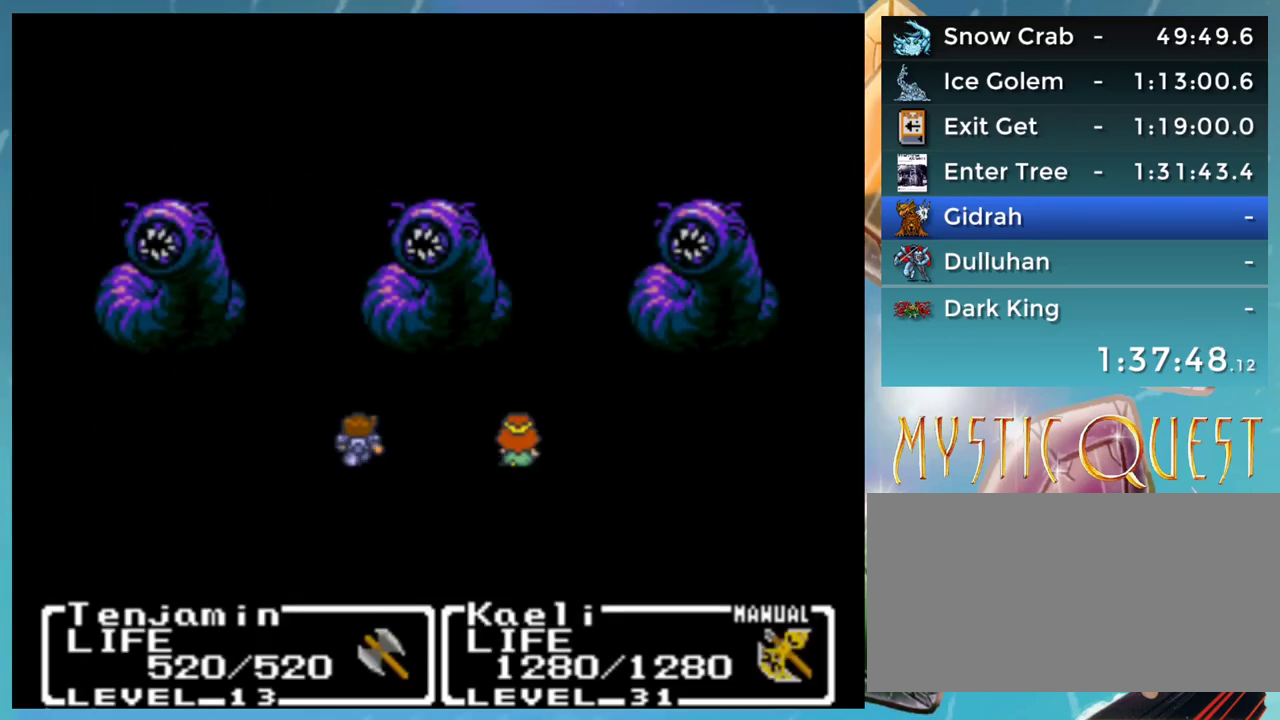
{"buttons": [], "events": [[167, "A", "down"], [167, "B", "down"], [183, "A", "up"], [200, "B", "up"], [367, "B", "down"], [400, "A", "down"], [433, "B", "up"], [483, "A", "up"]]}
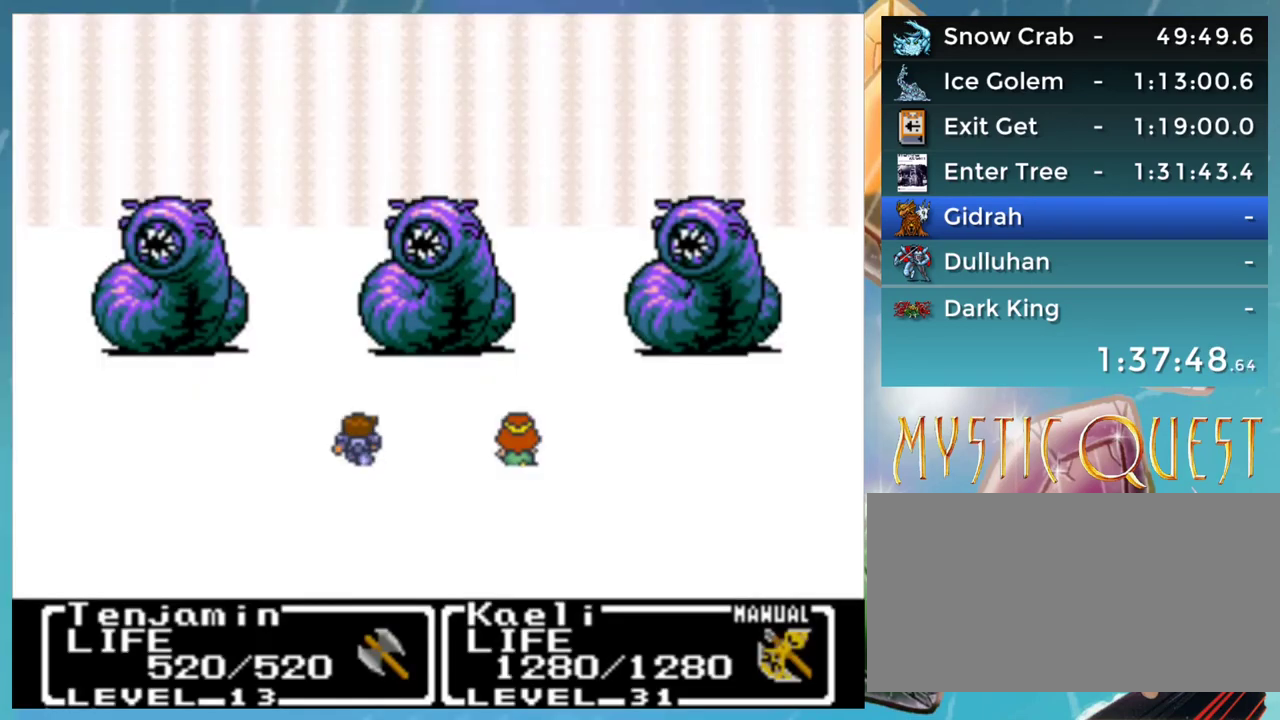
{"buttons": [], "events": [[33, "B", "down"], [83, "B", "up"], [267, "A", "down"], [267, "B", "down"], [283, "A", "up"], [333, "A", "down"], [333, "B", "up"], [367, "A", "up"]]}
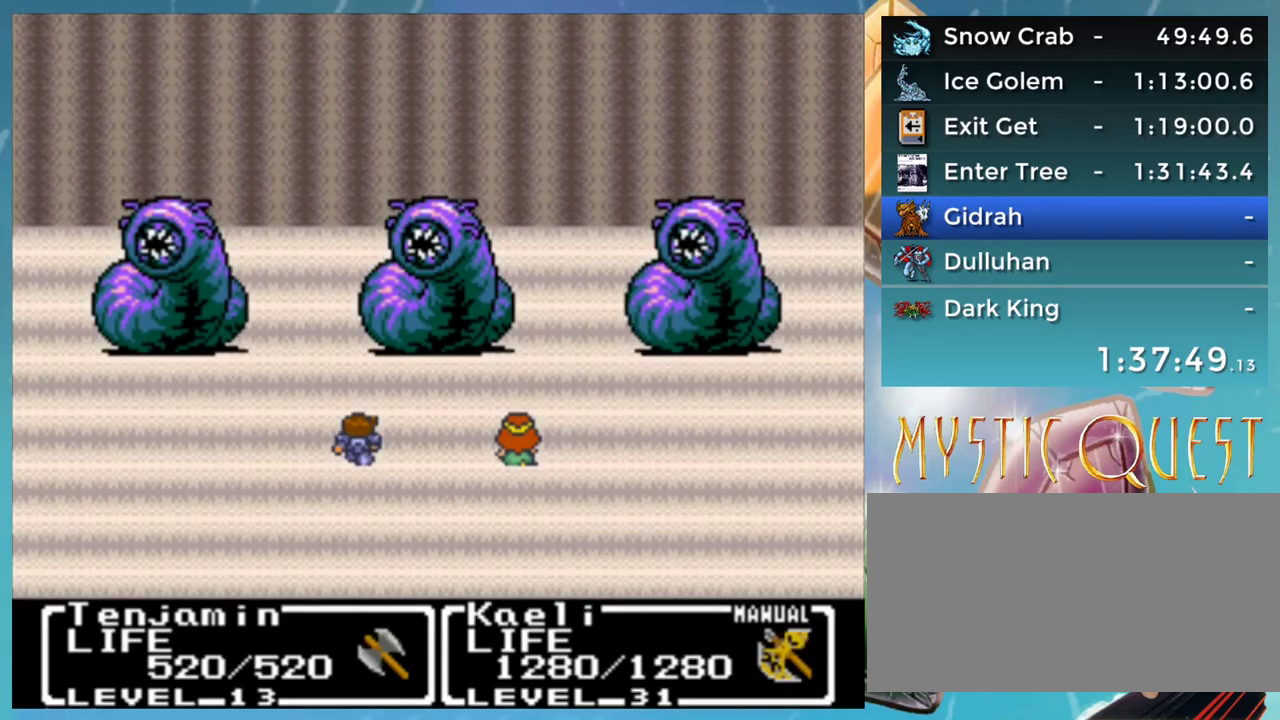
{"buttons": [], "events": []}
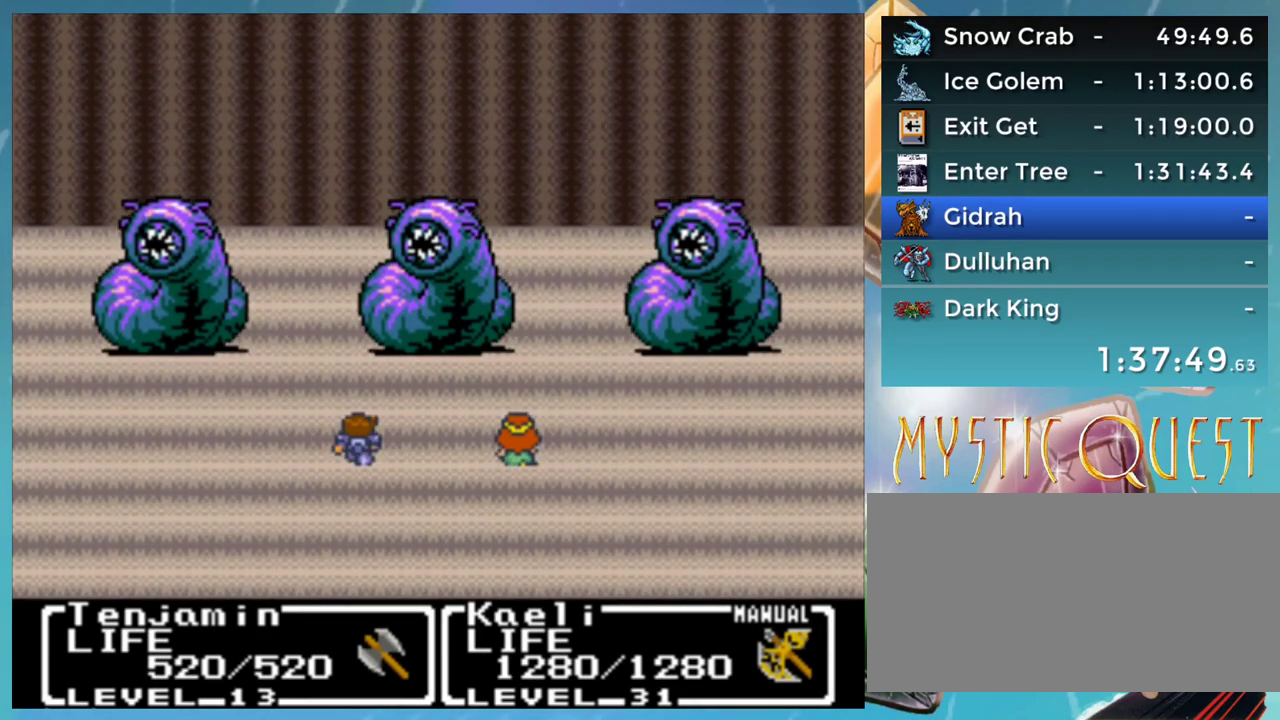
{"buttons": [], "events": [[400, "DPAD_RIGHT", "down"], [450, "A", "down"], [467, "DPAD_RIGHT", "up"], [483, "A", "up"]]}
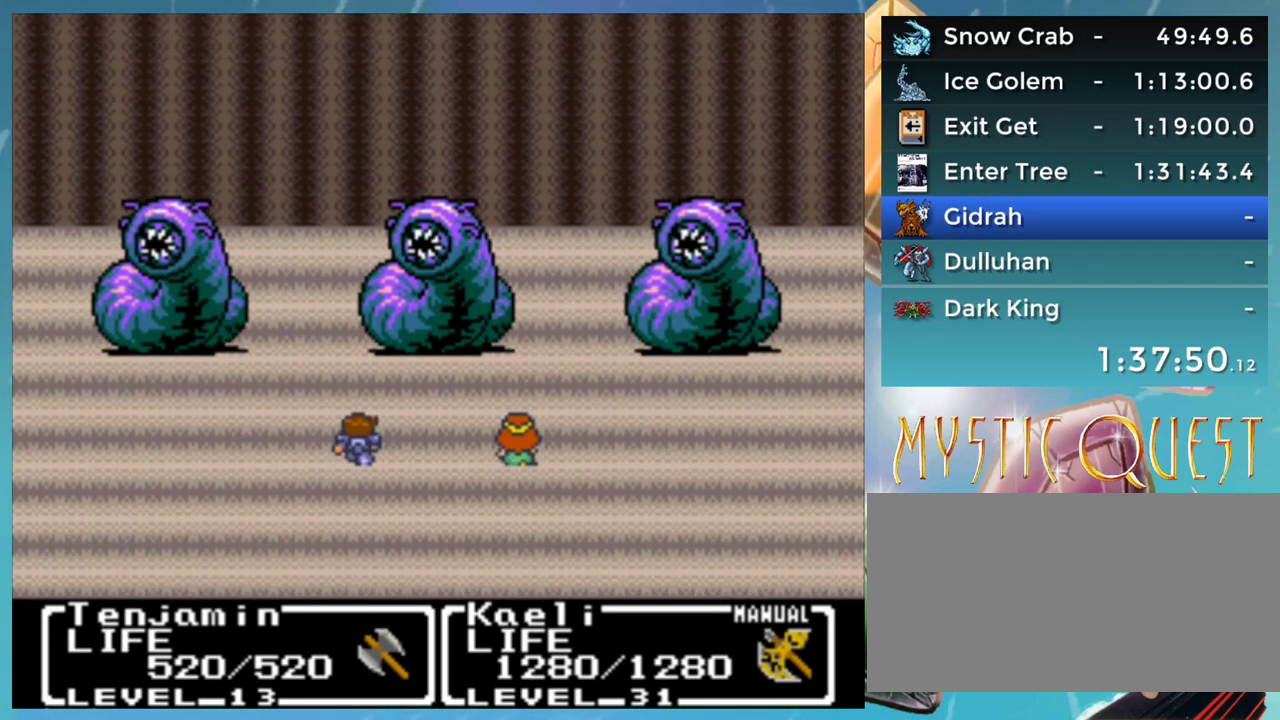
{"buttons": ["A"], "events": [[83, "A", "down"], [100, "DPAD_DOWN", "down"], [117, "A", "up"], [133, "B", "down"], [183, "DPAD_DOWN", "up"], [200, "A", "down"], [217, "B", "up"], [217, "DPAD_DOWN", "down"], [233, "A", "up"], [267, "B", "down"], [317, "DPAD_DOWN", "up"], [333, "A", "down"], [367, "B", "up"], [383, "A", "up"], [383, "DPAD_DOWN", "down"], [433, "B", "down"], [450, "DPAD_DOWN", "up"], [467, "A", "down"], [483, "B", "up"]]}
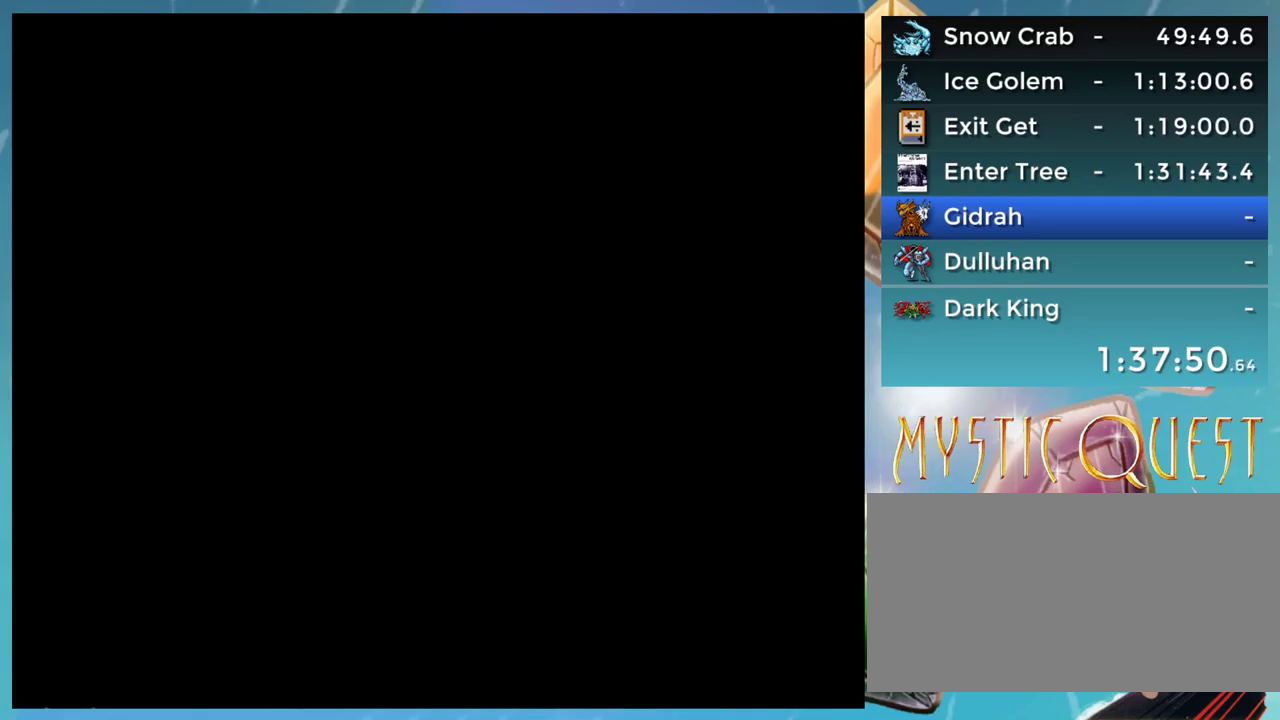
{"buttons": ["B", "DPAD_DOWN"], "events": [[17, "A", "up"], [17, "DPAD_DOWN", "down"], [67, "B", "down"], [100, "A", "down"], [100, "DPAD_DOWN", "up"], [133, "A", "up"], [133, "B", "up"], [167, "DPAD_DOWN", "down"], [217, "B", "down"], [233, "A", "down"], [233, "DPAD_DOWN", "up"], [250, "B", "up"], [283, "A", "up"], [317, "DPAD_DOWN", "down"], [333, "B", "down"], [367, "A", "down"], [383, "DPAD_DOWN", "up"], [400, "B", "up"], [450, "A", "up"], [467, "DPAD_DOWN", "down"], [483, "B", "down"]]}
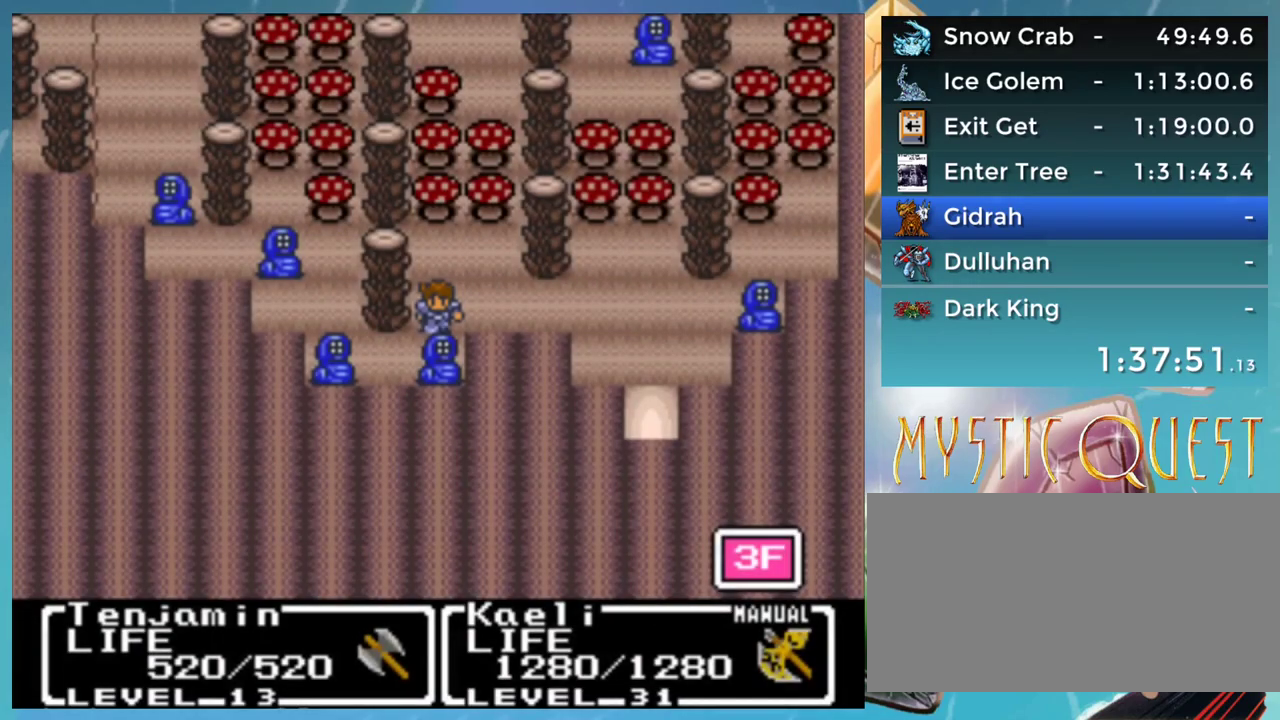
{"buttons": [], "events": [[17, "A", "down"], [17, "DPAD_DOWN", "up"], [50, "B", "up"], [67, "A", "up"], [83, "DPAD_DOWN", "down"], [133, "B", "down"], [167, "A", "down"], [183, "A", "up"], [183, "B", "up"], [183, "DPAD_DOWN", "up"], [217, "DPAD_DOWN", "down"], [267, "B", "down"], [300, "A", "down"], [300, "DPAD_DOWN", "up"], [317, "B", "up"], [333, "A", "up"], [367, "DPAD_DOWN", "down"], [400, "B", "down"], [433, "A", "down"], [450, "B", "up"], [467, "DPAD_DOWN", "up"], [483, "A", "up"]]}
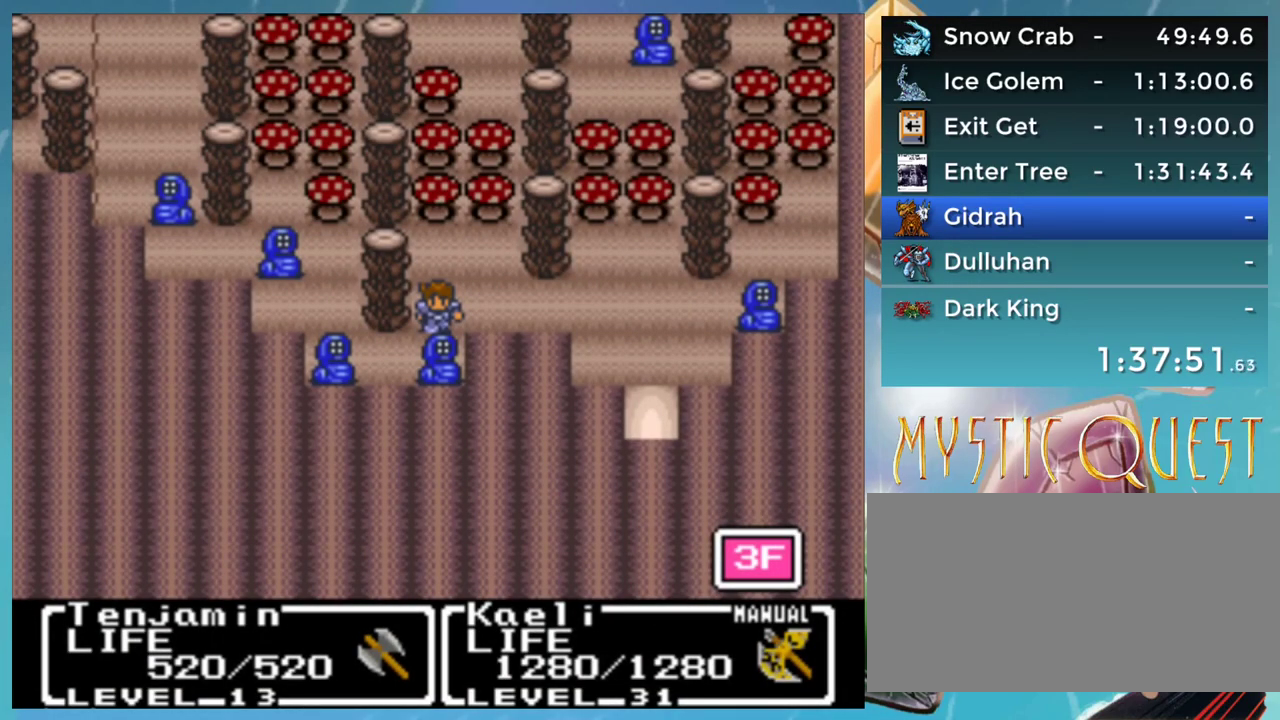
{"buttons": [], "events": [[17, "DPAD_DOWN", "down"], [33, "A", "down"], [33, "B", "down"], [67, "B", "up"], [100, "A", "up"], [100, "DPAD_DOWN", "up"], [167, "A", "down"], [167, "B", "down"], [167, "DPAD_DOWN", "down"], [183, "B", "up"], [200, "A", "up"], [233, "DPAD_DOWN", "up"], [250, "B", "down"], [267, "A", "down"], [283, "DPAD_DOWN", "down"], [300, "B", "up"], [350, "A", "up"], [367, "DPAD_DOWN", "up"]]}
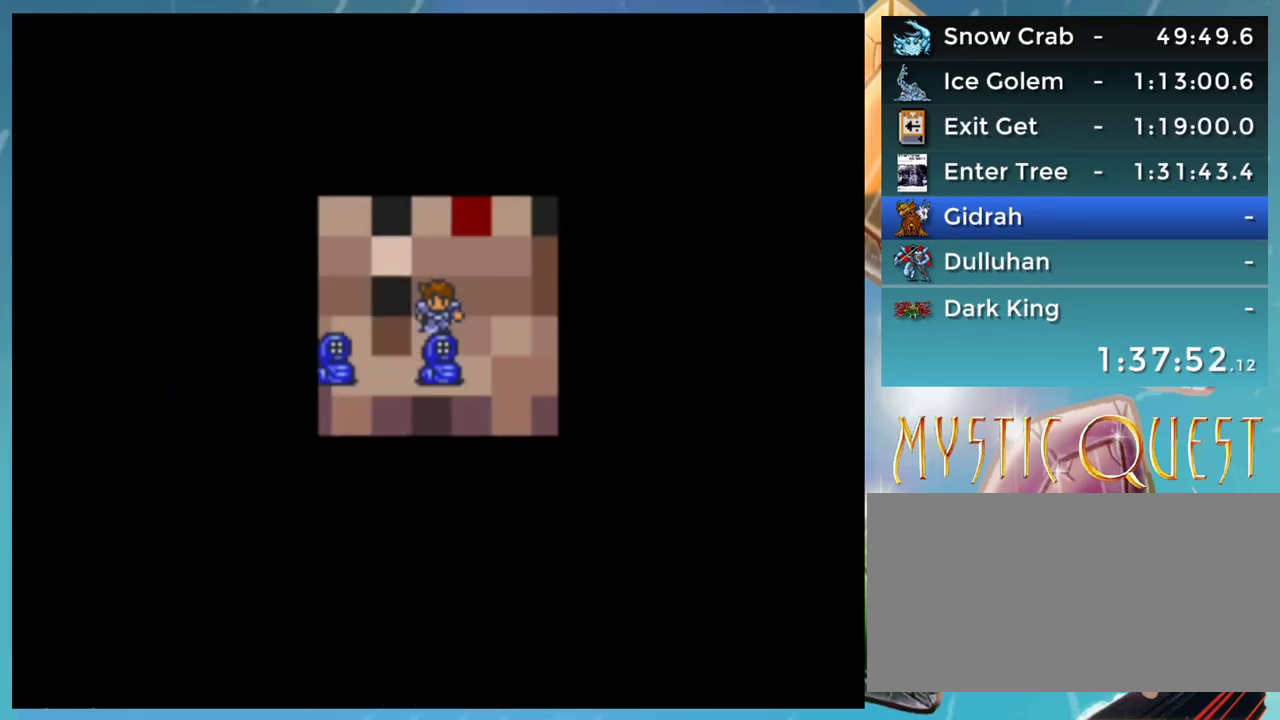
{"buttons": [], "events": []}